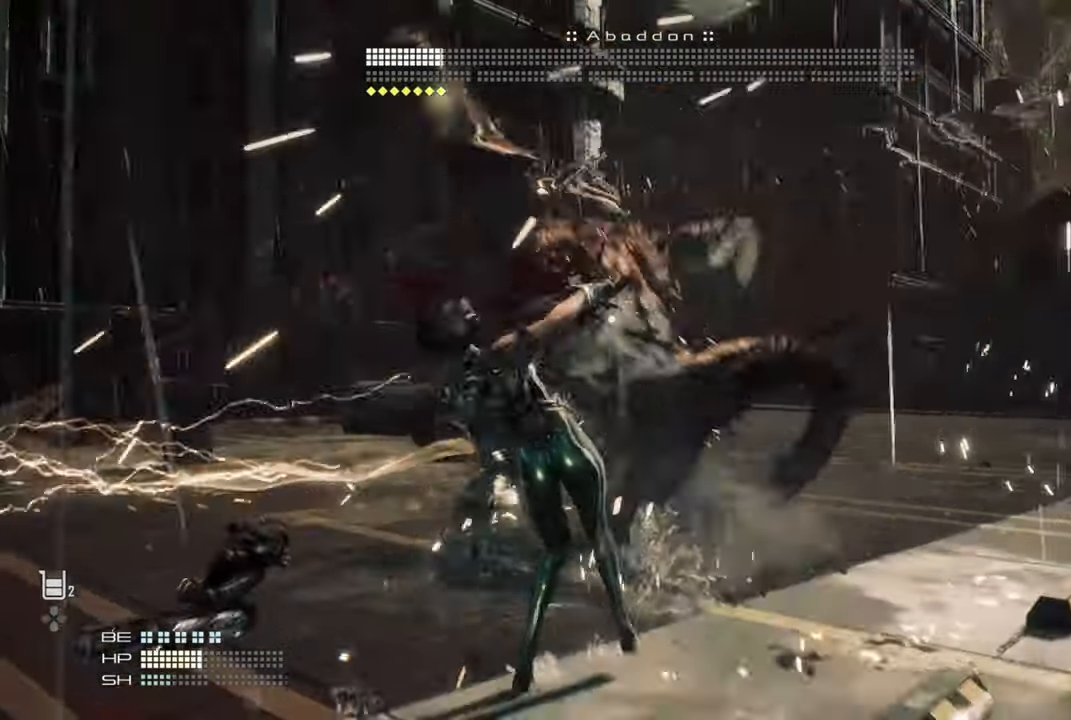
Gameplay with a controller (PlayStation layout); each line is a JSON object with the inputs held at the frame after it (dt_ms = milliseconds from this image to that frame). "events" lists button and stick changes between this image and that frame as [ms after this image, input, new state], when the widget could be followed in between.
{"dt_ms": 500, "buttons": [], "left_stick": "right", "right_stick": "center", "events": [[250, "L1", "down"], [400, "L1", "up"]]}
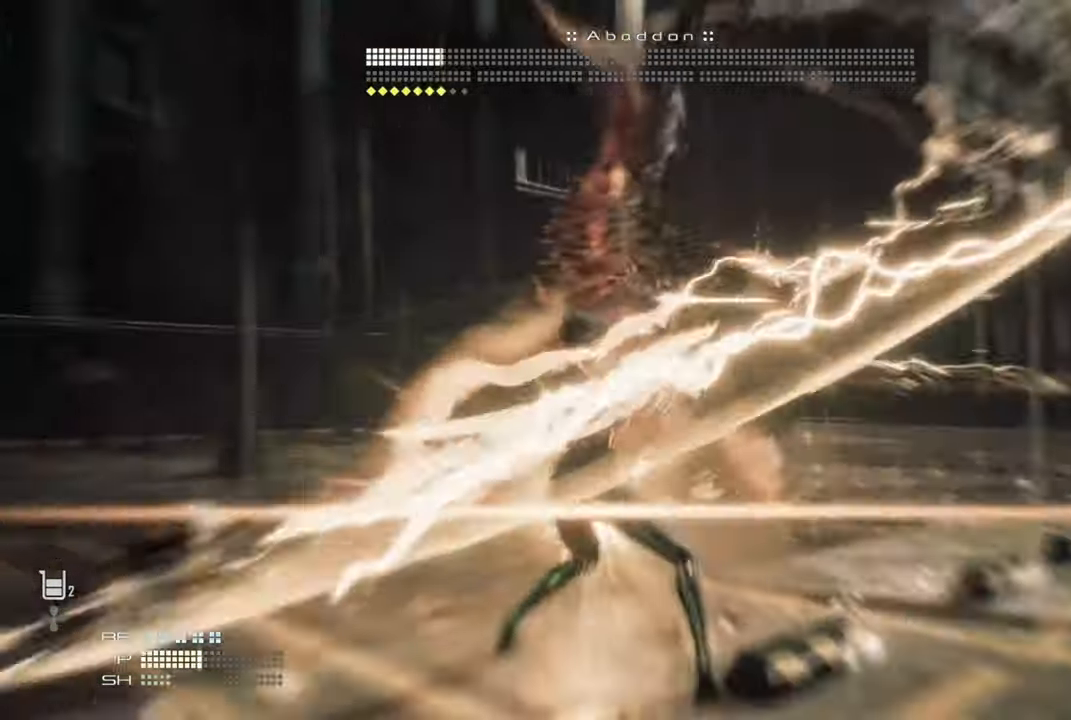
{"dt_ms": 1000, "buttons": [], "left_stick": "right", "right_stick": "center"}
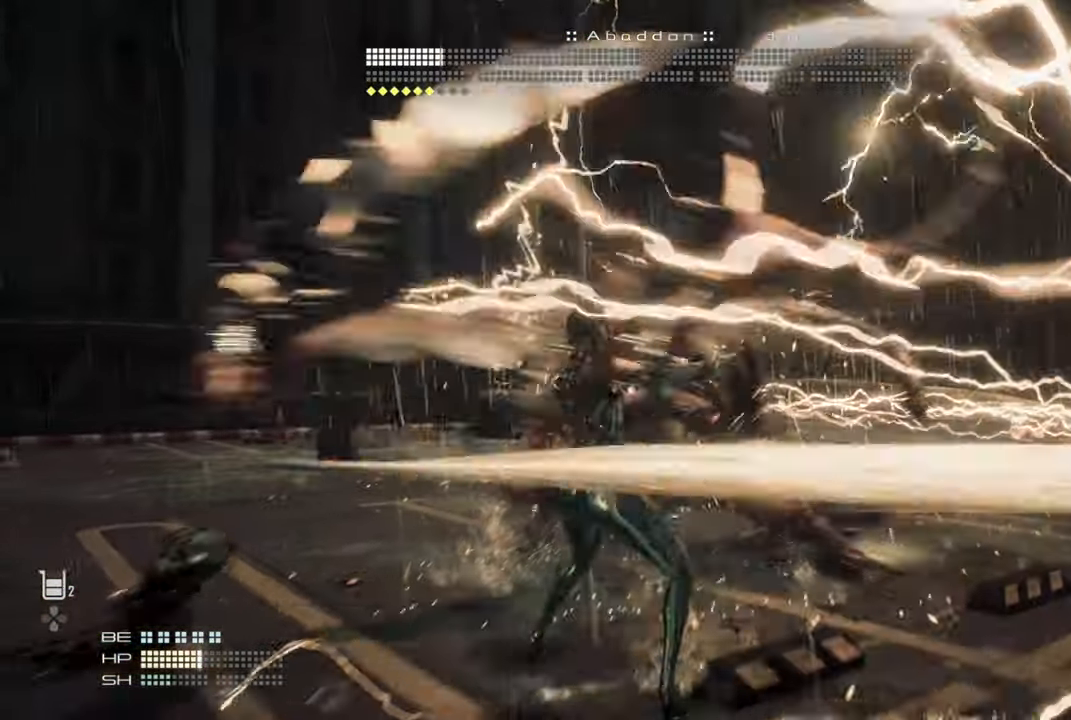
{"dt_ms": 1000, "buttons": [], "left_stick": "up-right", "right_stick": "center"}
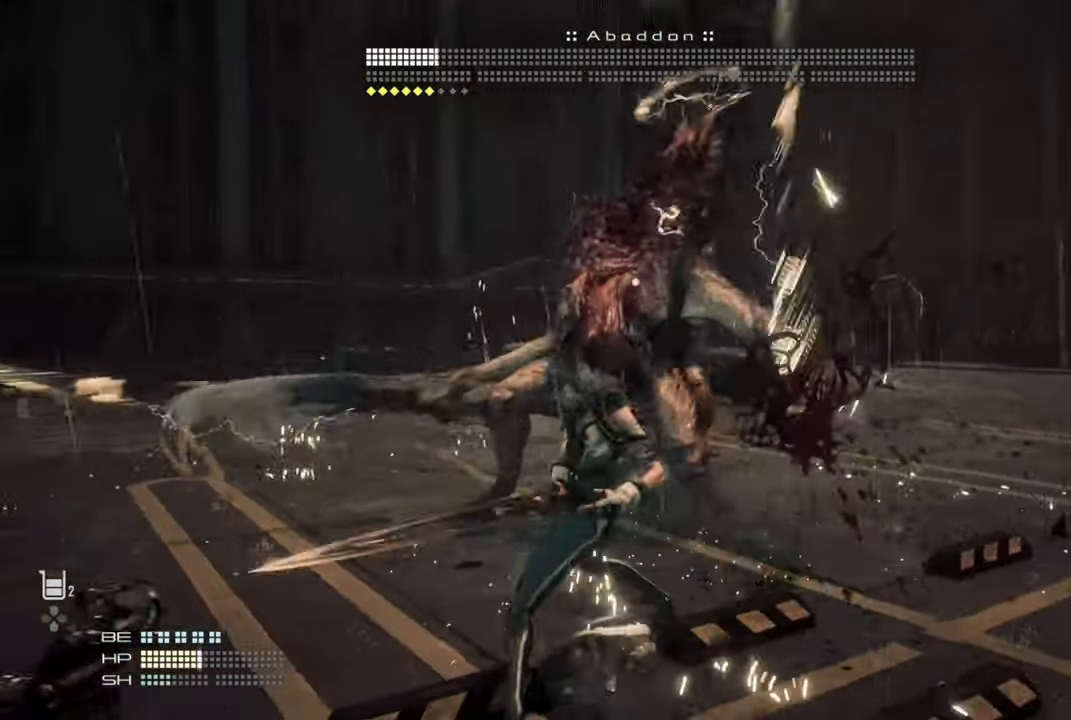
{"dt_ms": 500, "buttons": [], "left_stick": "up-right", "right_stick": "center", "events": [[150, "TRIANGLE", "down"], [266, "TRIANGLE", "up"]]}
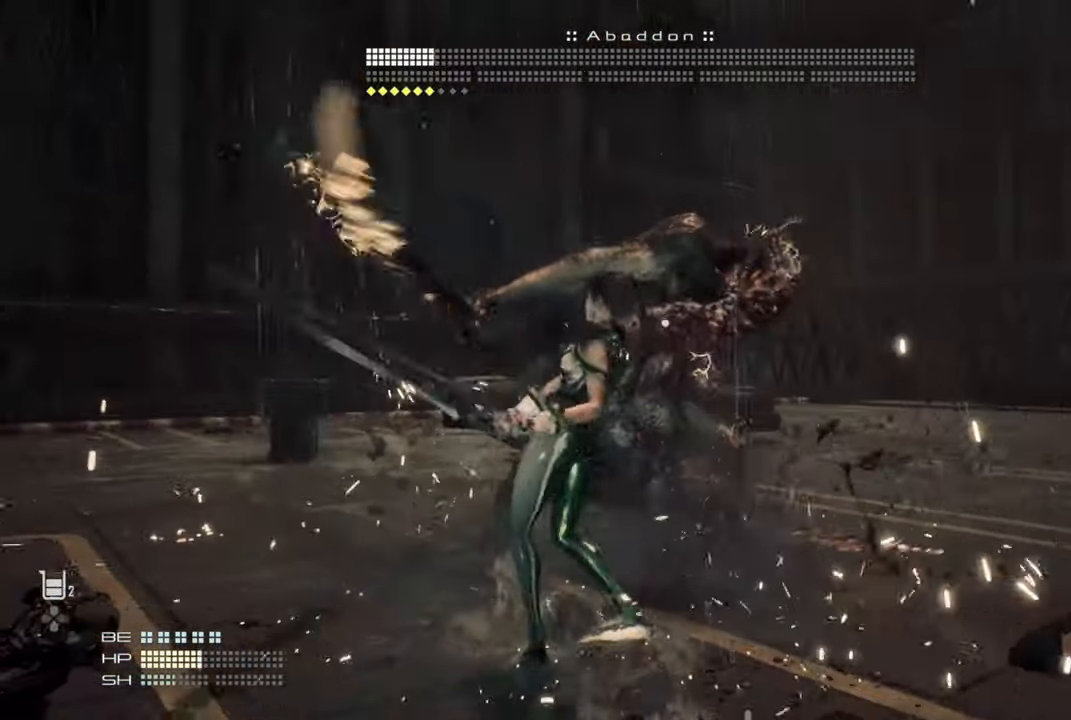
{"dt_ms": 500, "buttons": ["SQUARE"], "left_stick": "right", "right_stick": "center", "events": [[66, "left_stick", "center"], [350, "left_stick", "right"], [500, "SQUARE", "down"]]}
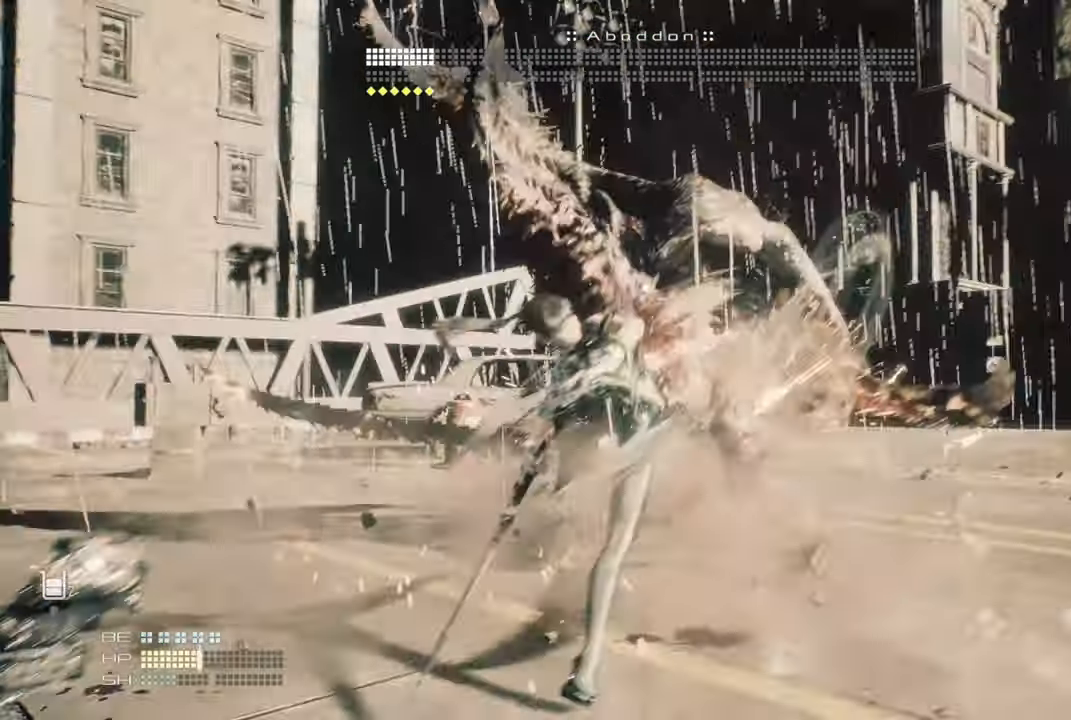
{"dt_ms": 500, "buttons": ["SQUARE", "L1"], "left_stick": "up-right", "right_stick": "down-right", "events": [[33, "left_stick", "center"], [116, "SQUARE", "up"], [166, "SQUARE", "down"], [183, "L1", "down"], [233, "left_stick", "up-right"], [250, "right_stick", "down-right"], [266, "SQUARE", "up"], [333, "SQUARE", "down"], [383, "left_stick", "center"], [416, "SQUARE", "up"], [466, "SQUARE", "down"], [483, "left_stick", "up-right"]]}
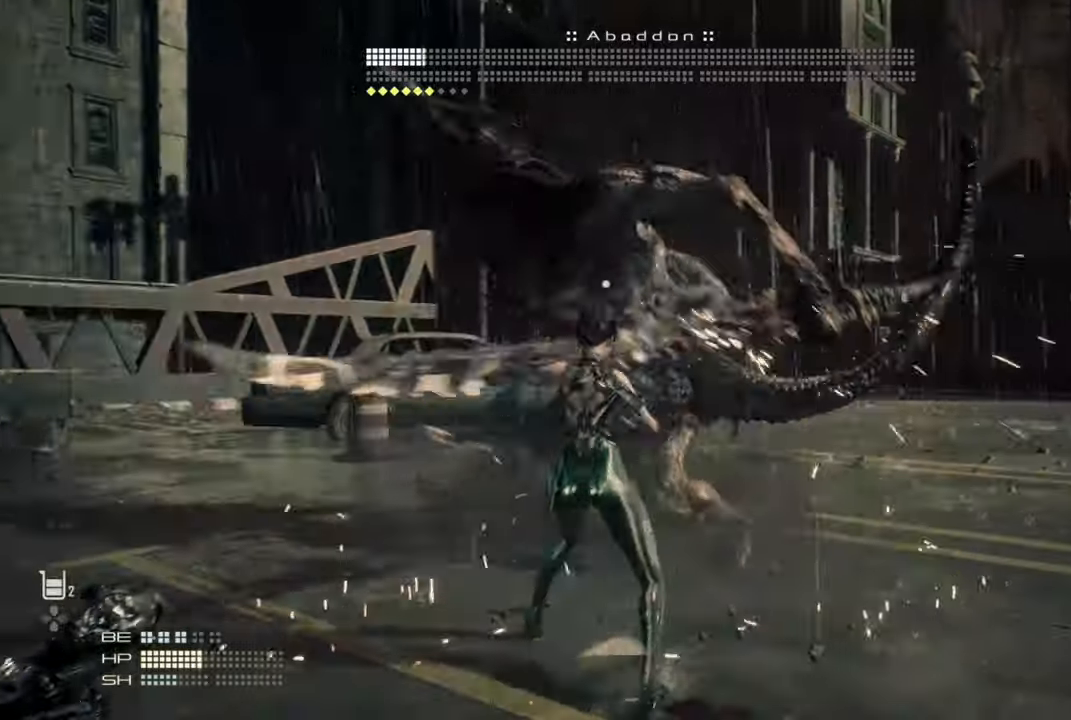
{"dt_ms": 500, "buttons": [], "left_stick": "up-right", "right_stick": "down-right"}
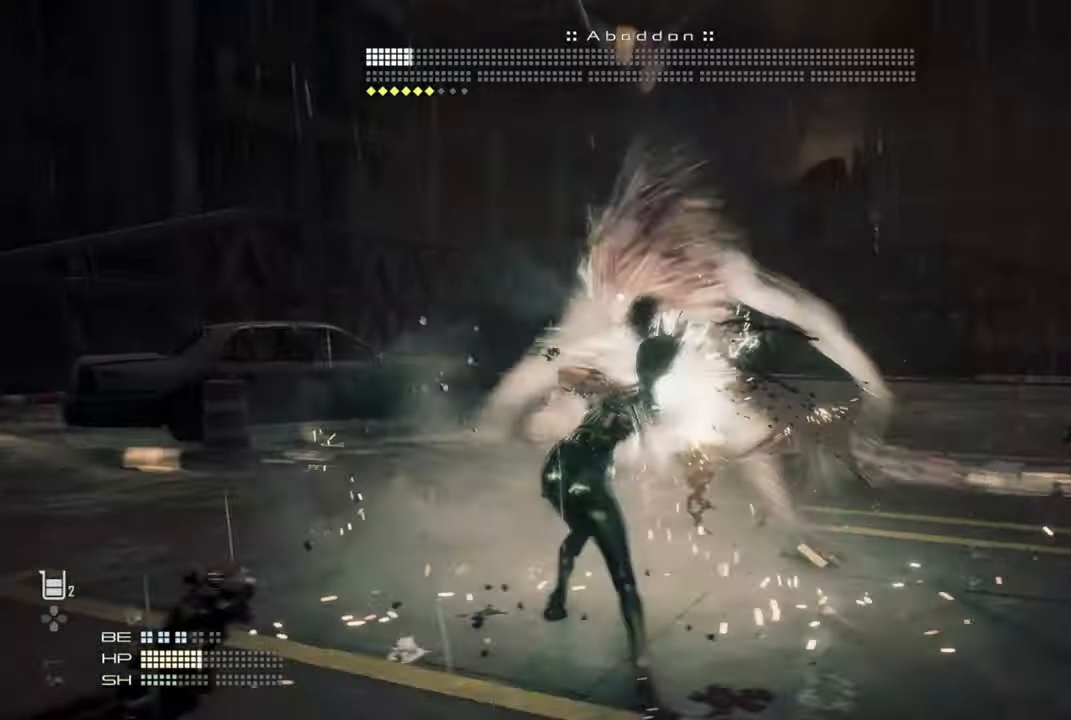
{"dt_ms": 500, "buttons": [], "left_stick": "up-right", "right_stick": "down-right", "events": []}
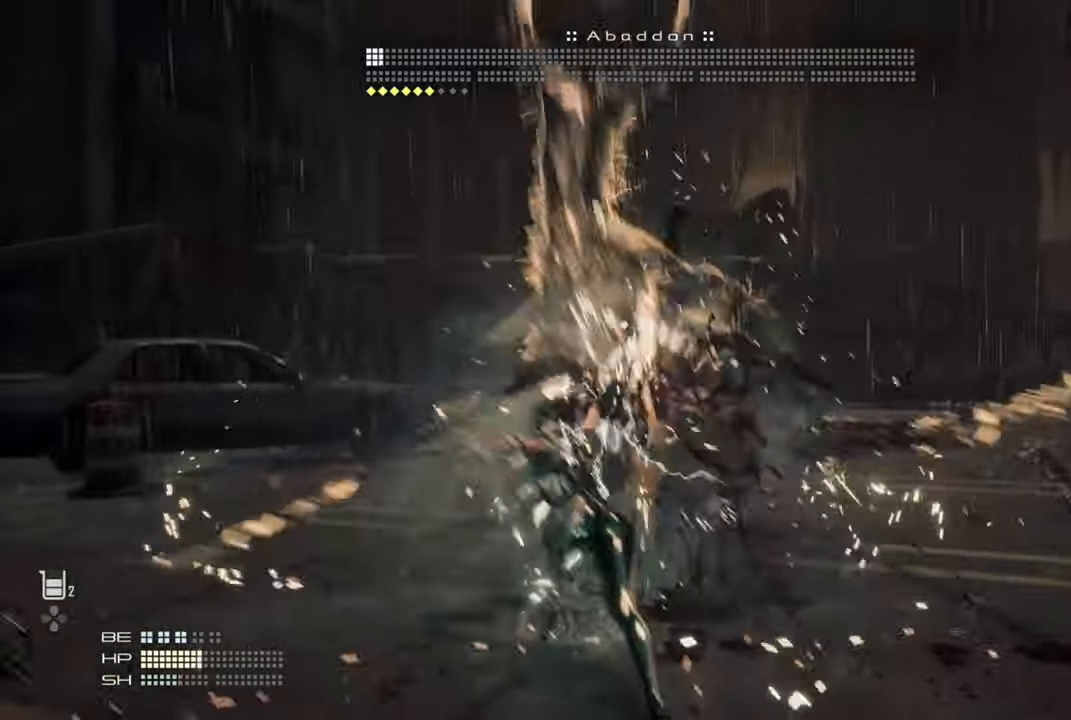
{"dt_ms": 500, "buttons": [], "left_stick": "up-right", "right_stick": "center"}
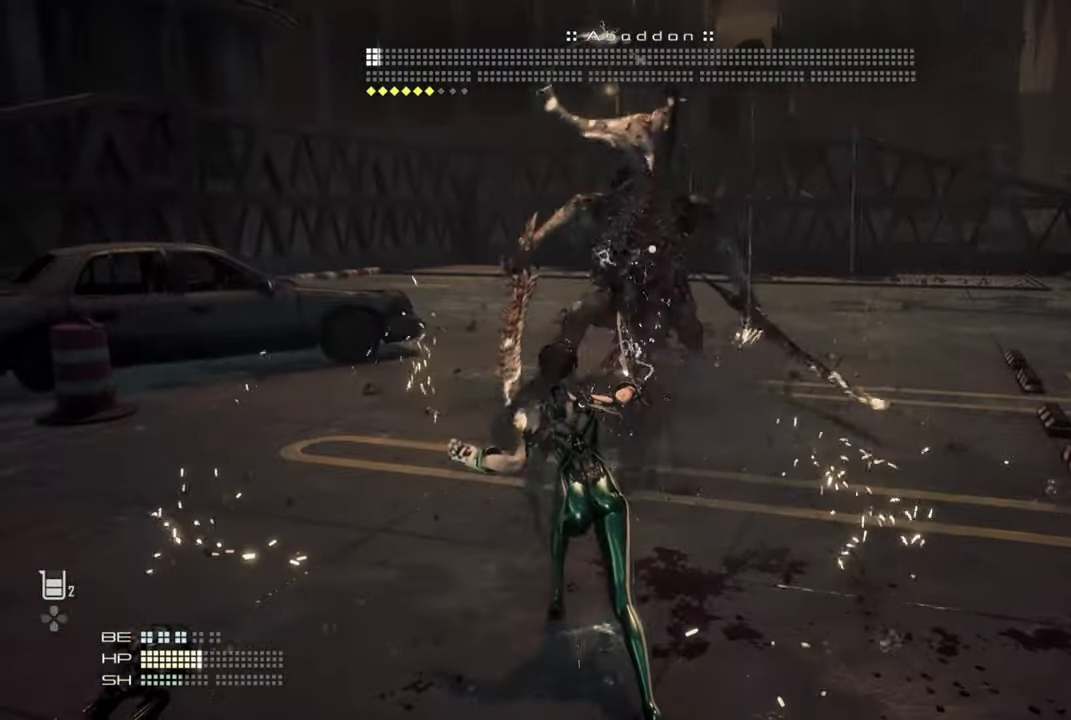
{"dt_ms": 500, "buttons": ["CROSS"], "left_stick": "up", "right_stick": "center", "events": [[100, "left_stick", "up"], [183, "L3", "down"], [300, "L3", "up"], [450, "CROSS", "down"]]}
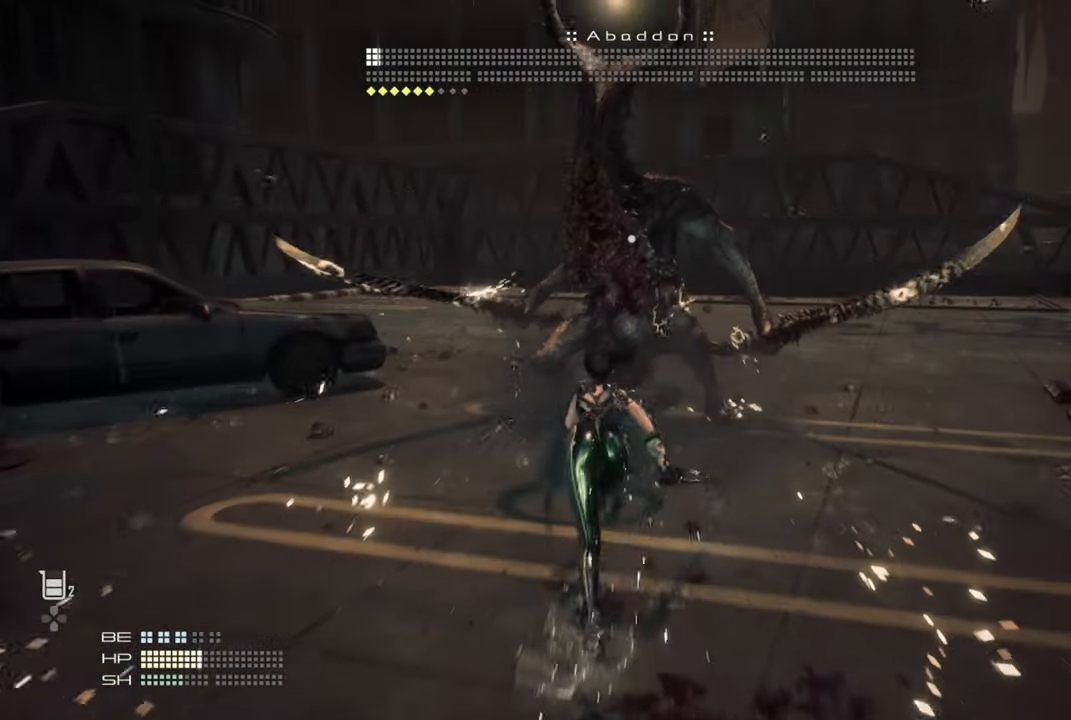
{"dt_ms": 500, "buttons": [], "left_stick": "up", "right_stick": "center", "events": [[183, "CROSS", "up"], [216, "SQUARE", "down"], [316, "SQUARE", "up"], [383, "SQUARE", "down"], [466, "SQUARE", "up"]]}
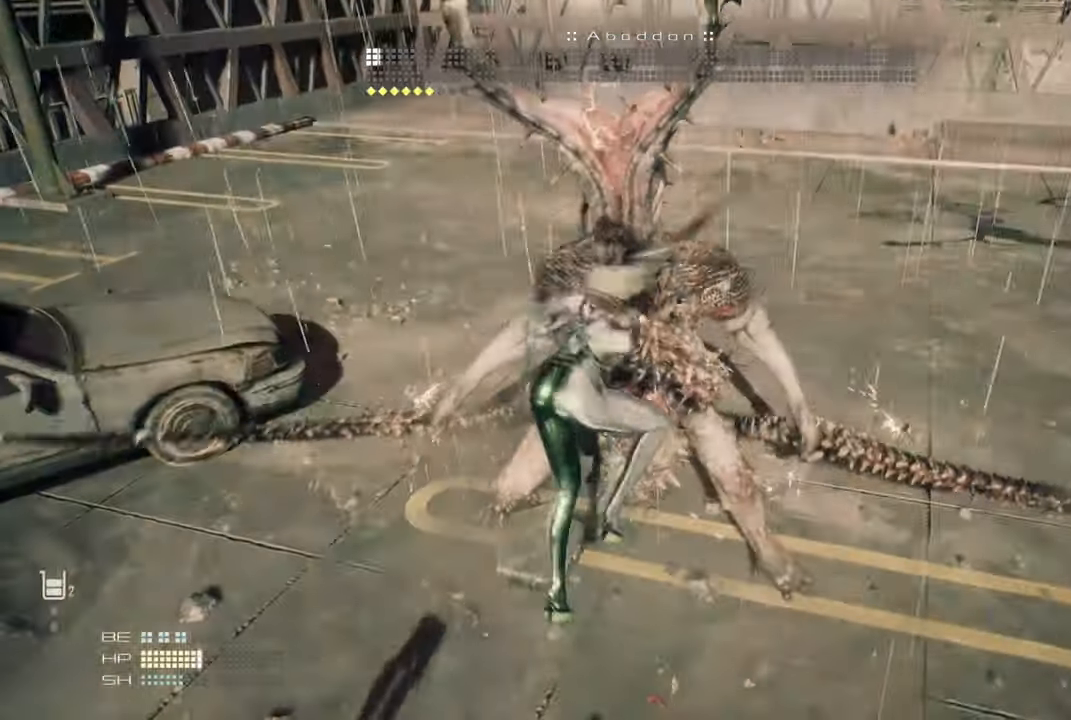
{"dt_ms": 500, "buttons": [], "left_stick": "up", "right_stick": "center", "events": [[16, "SQUARE", "down"], [116, "SQUARE", "up"], [366, "TRIANGLE", "down"], [466, "TRIANGLE", "up"]]}
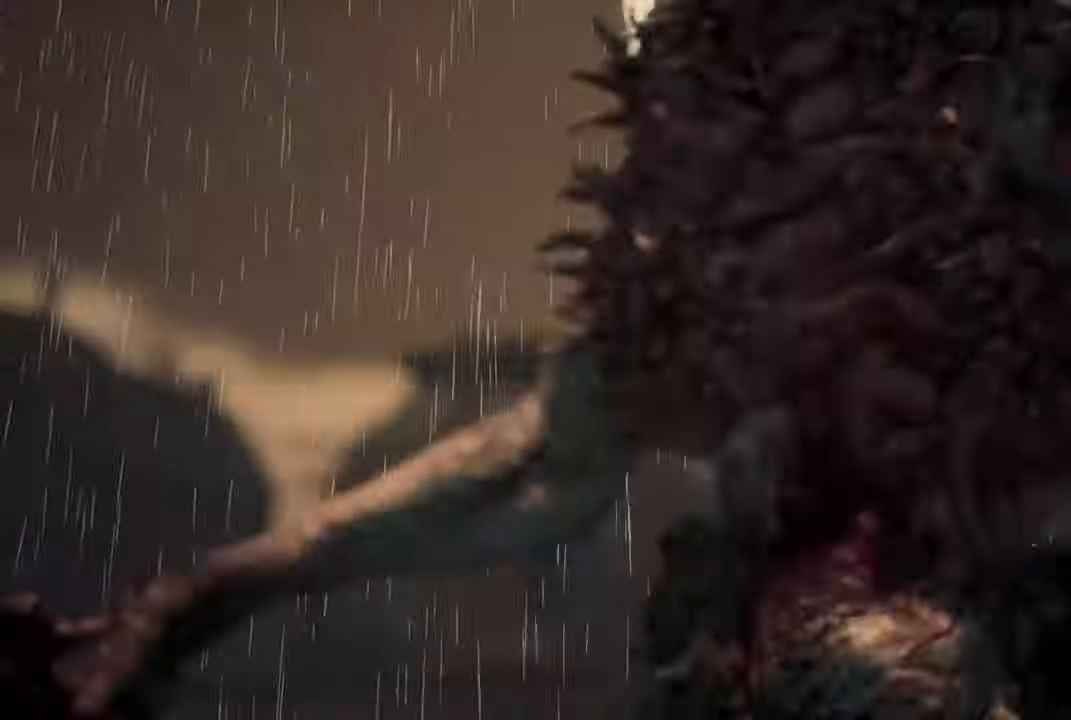
{"dt_ms": 500, "buttons": [], "left_stick": "up", "right_stick": "center", "events": []}
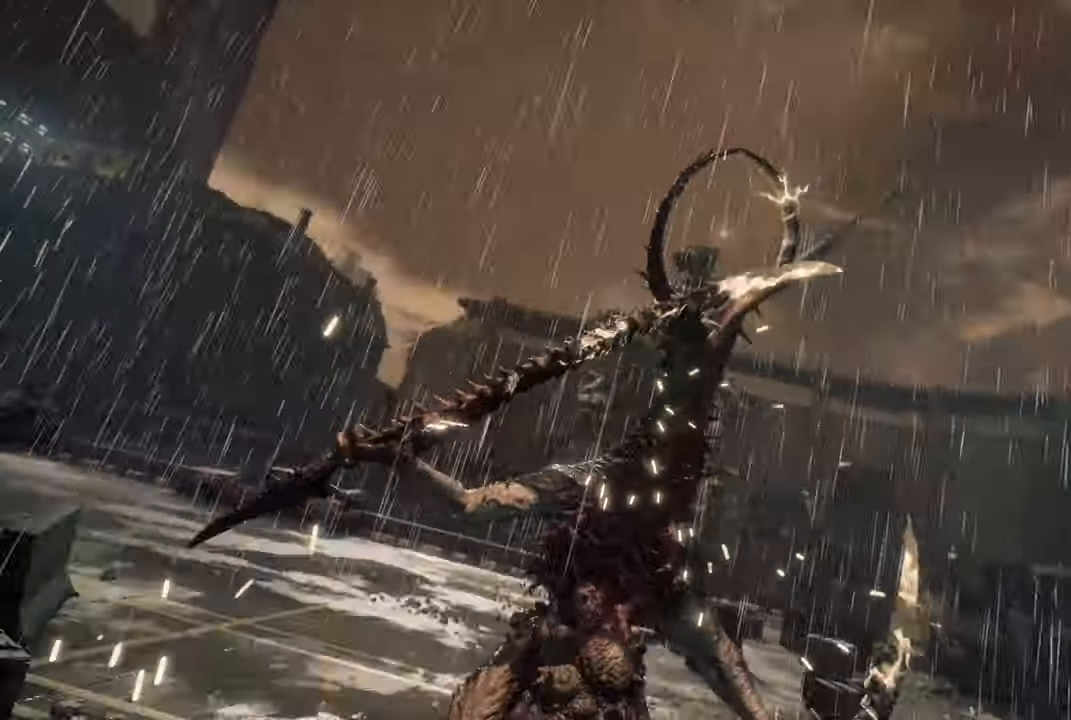
{"dt_ms": 500, "buttons": [], "left_stick": "up", "right_stick": "center", "events": []}
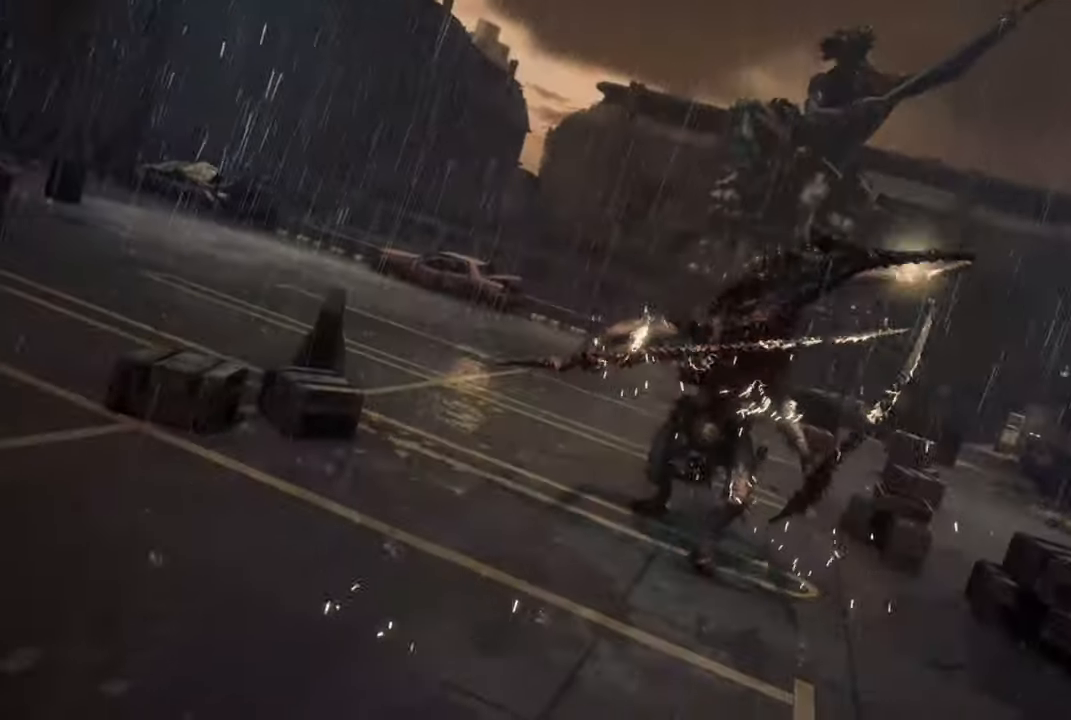
{"dt_ms": 500, "buttons": [], "left_stick": "up", "right_stick": "center", "events": [[250, "right_stick", "left"], [333, "right_stick", "center"]]}
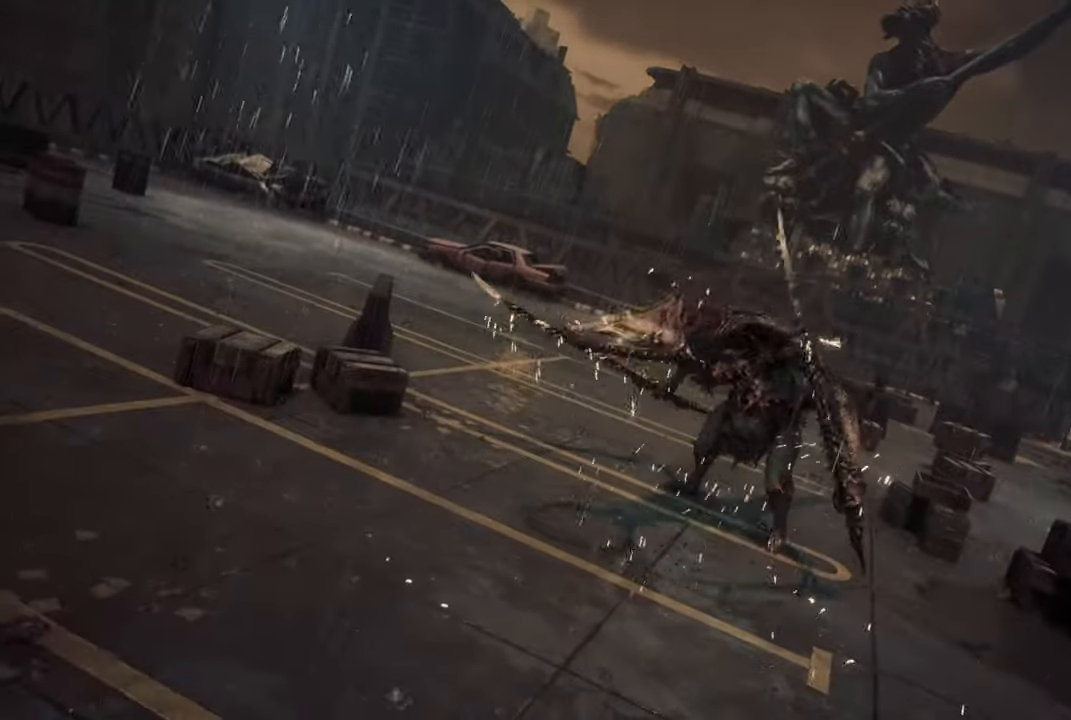
{"dt_ms": 500, "buttons": [], "left_stick": "up", "right_stick": "down-left", "events": [[100, "right_stick", "down"], [216, "right_stick", "center"], [266, "right_stick", "down"], [383, "right_stick", "center"], [450, "right_stick", "down-left"]]}
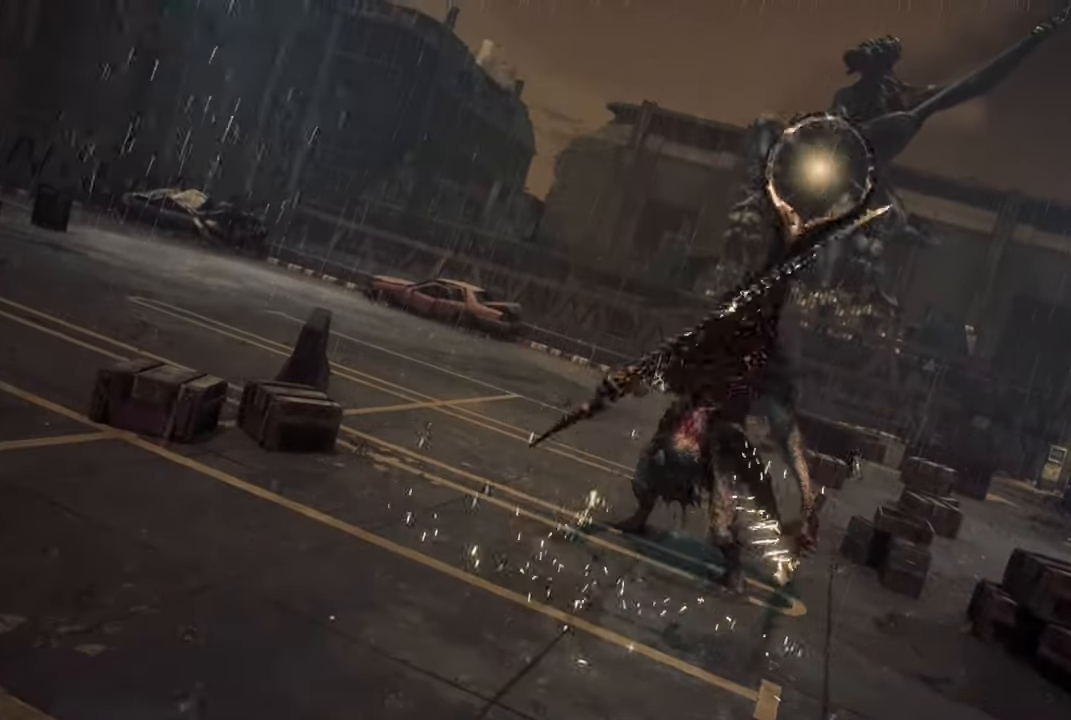
{"dt_ms": 500, "buttons": [], "left_stick": "up", "right_stick": "center"}
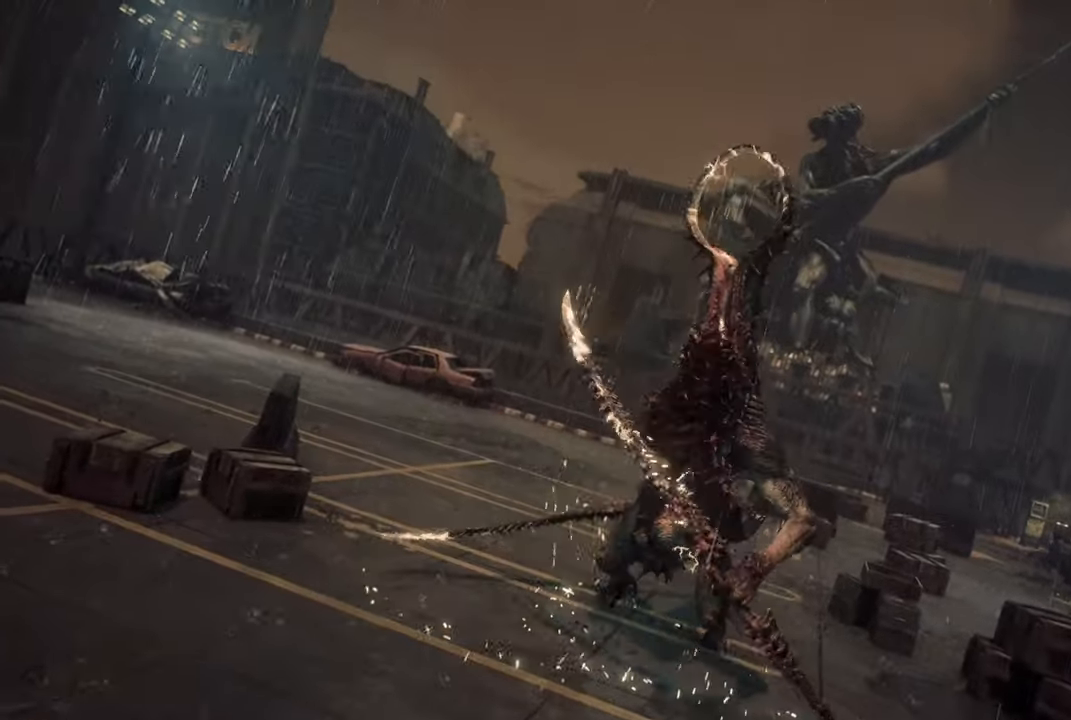
{"dt_ms": 500, "buttons": [], "left_stick": "center", "right_stick": "center", "events": [[16, "left_stick", "down-right"], [16, "right_stick", "down-right"], [233, "left_stick", "center"], [233, "right_stick", "center"]]}
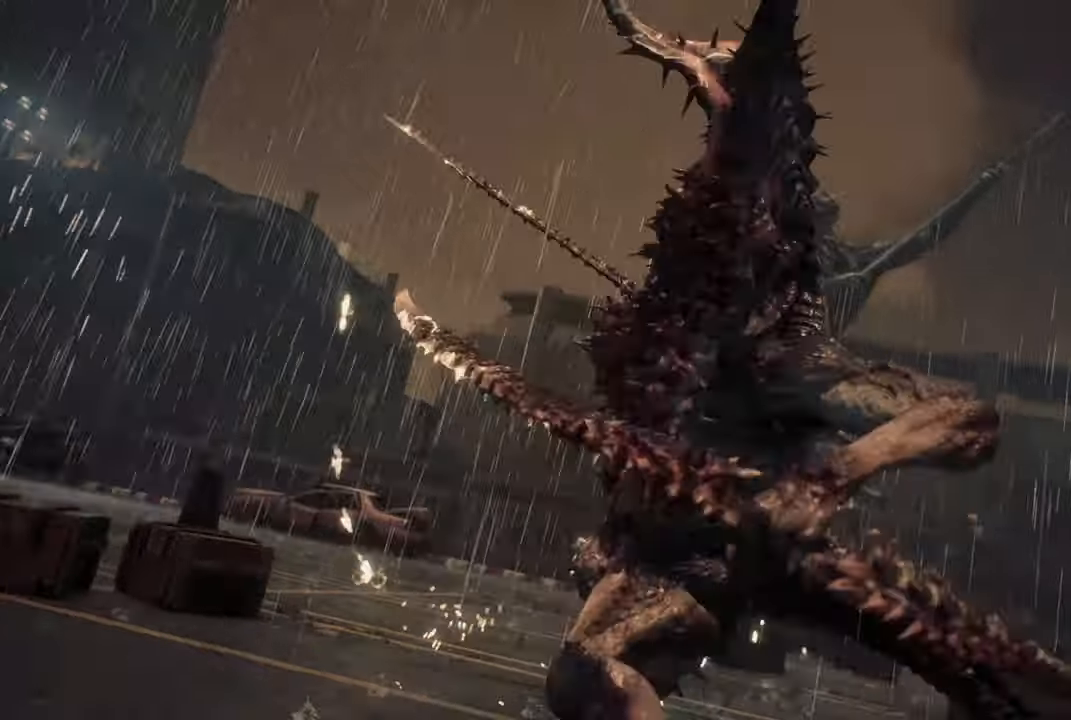
{"dt_ms": 500, "buttons": [], "left_stick": "center", "right_stick": "center"}
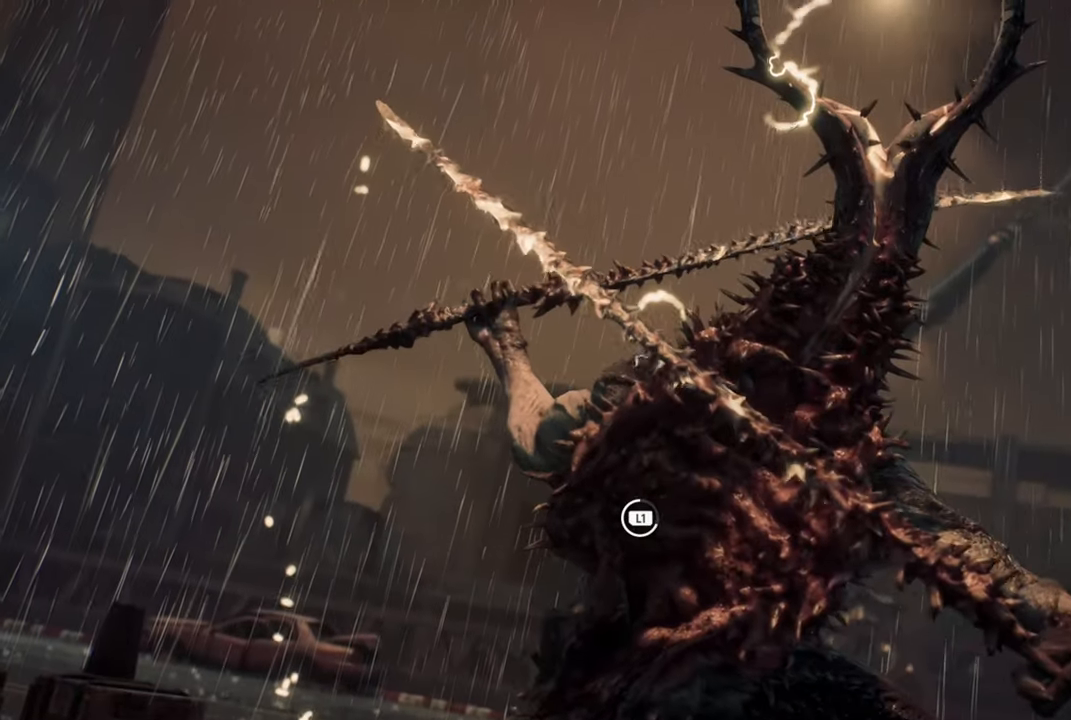
{"dt_ms": 500, "buttons": [], "left_stick": "center", "right_stick": "center", "events": []}
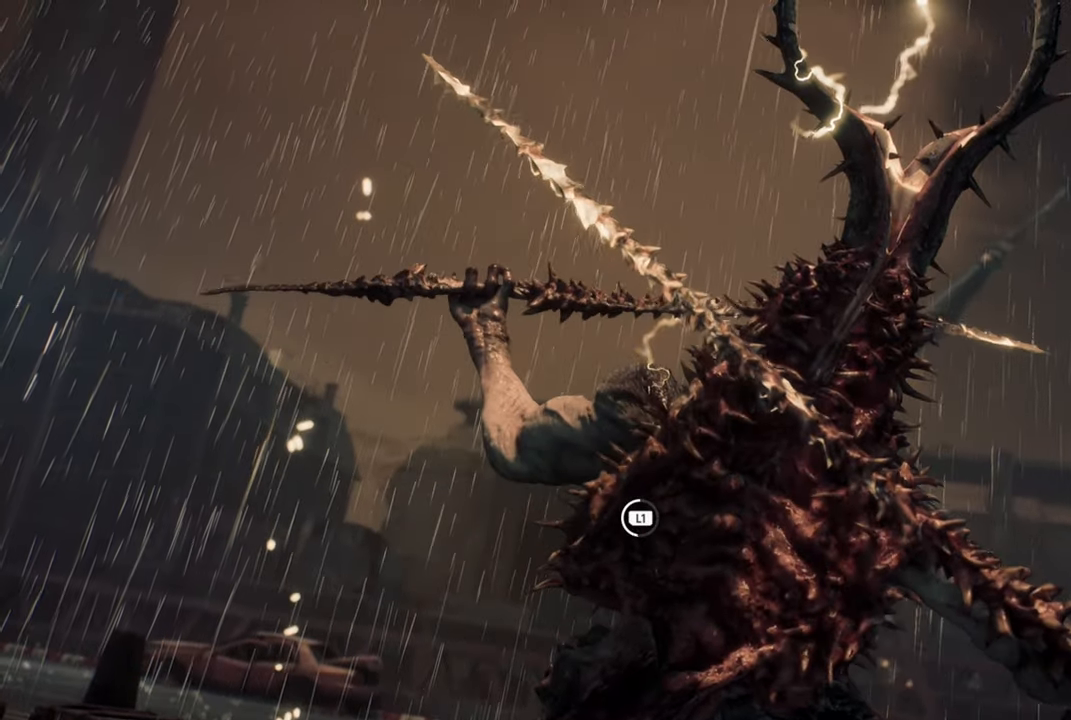
{"dt_ms": 500, "buttons": [], "left_stick": "center", "right_stick": "center", "events": [[33, "right_stick", "left"], [100, "right_stick", "center"], [266, "L1", "down"], [450, "L1", "up"]]}